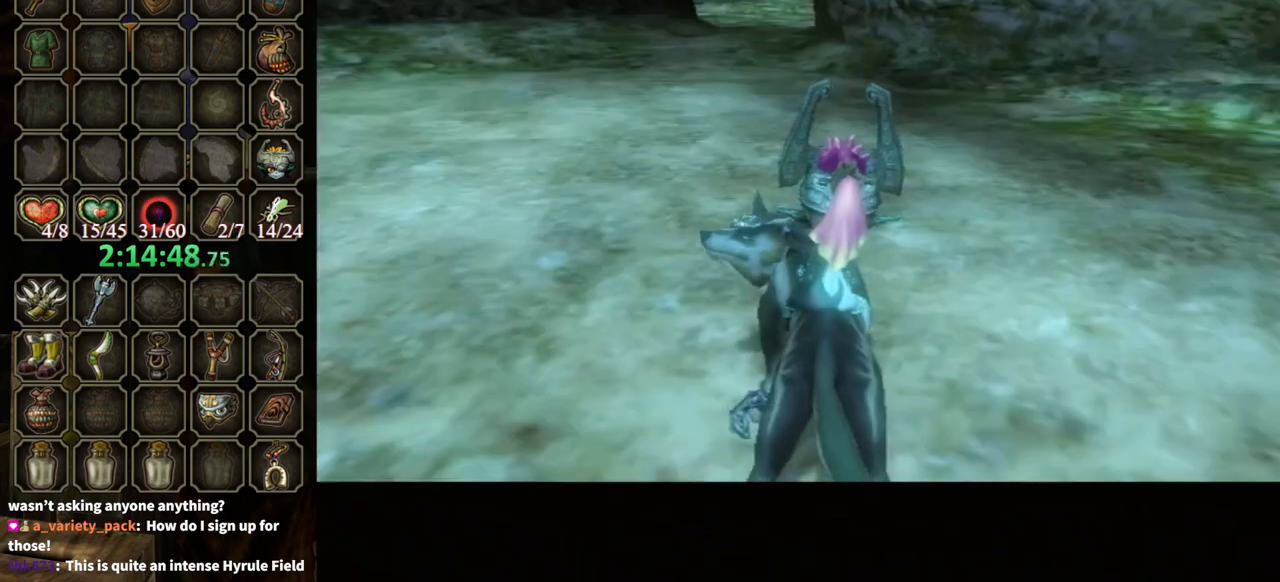
Gameplay with a controller (Nintendo layout); each line is a JSON object with the inputs held at the frame after it. "events" lists button and stick changes between this image and that frame as [ms after this image, input, new state], when the widget could be followed in between. Not read: L3 R3.
{"buttons": [], "left_stick": "down", "right_stick": "center", "events": [[133, "left_stick", "right"], [333, "left_stick", "down"], [400, "A", "down"], [433, "A", "up"]]}
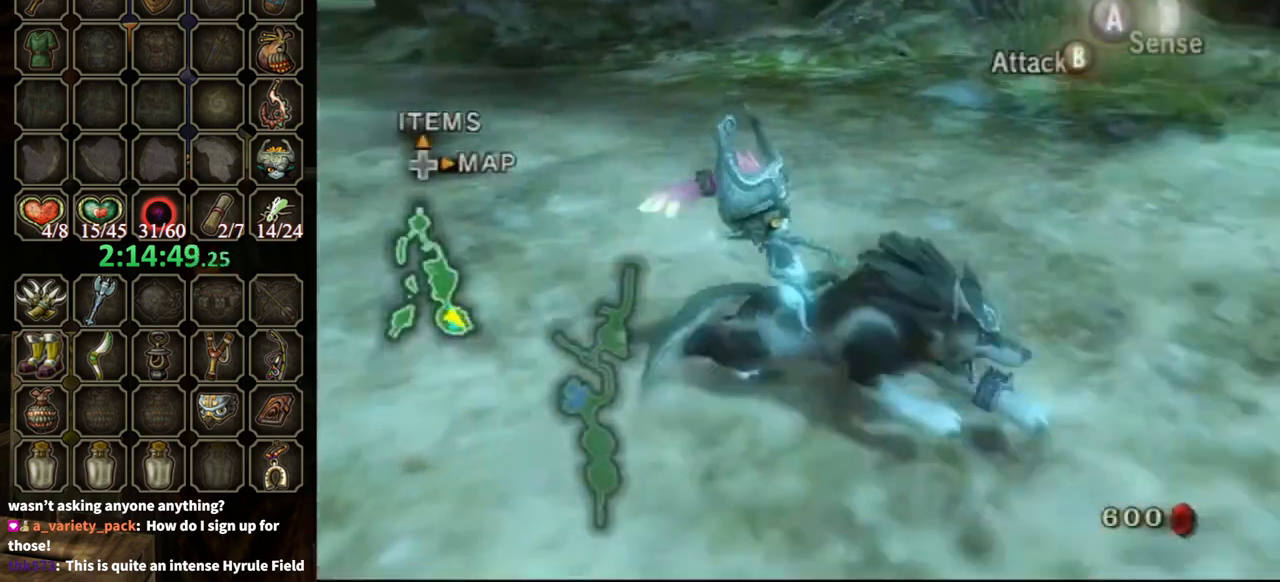
{"buttons": [], "left_stick": "up-right", "right_stick": "center", "events": [[100, "left_stick", "up-right"]]}
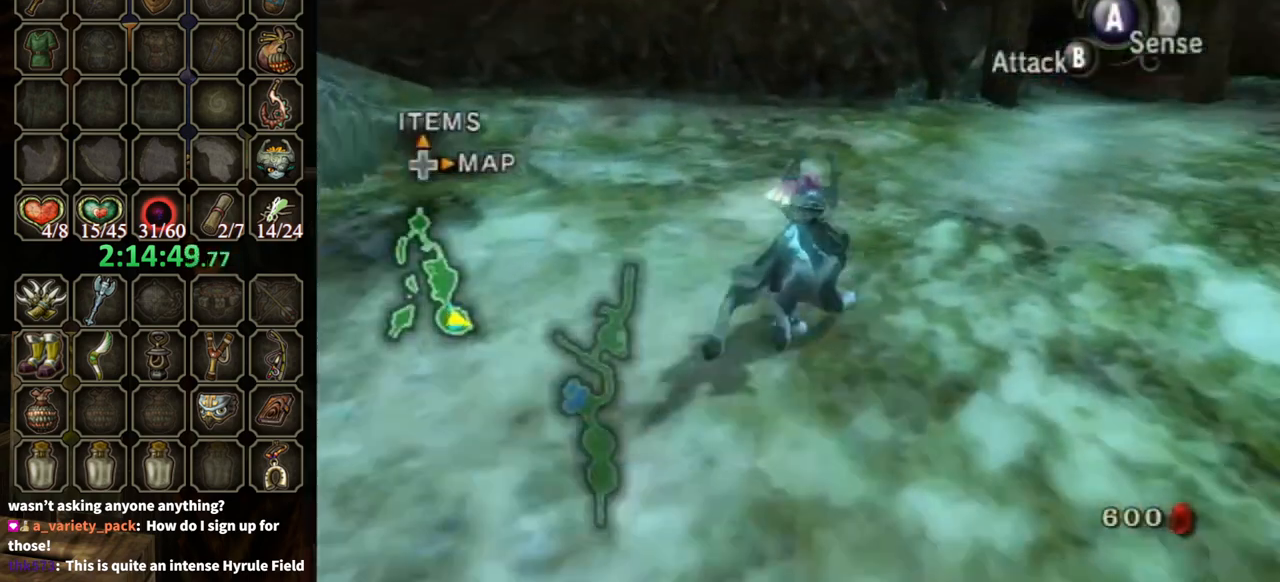
{"buttons": [], "left_stick": "up-right", "right_stick": "center", "events": []}
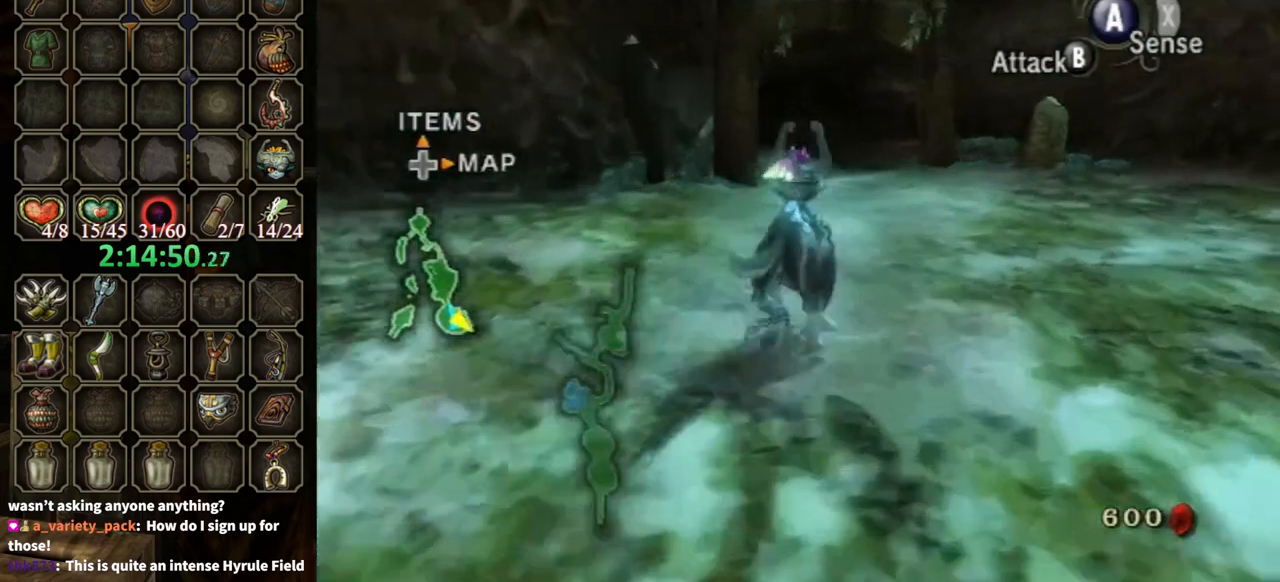
{"buttons": [], "left_stick": "up", "right_stick": "center", "events": [[33, "left_stick", "up"]]}
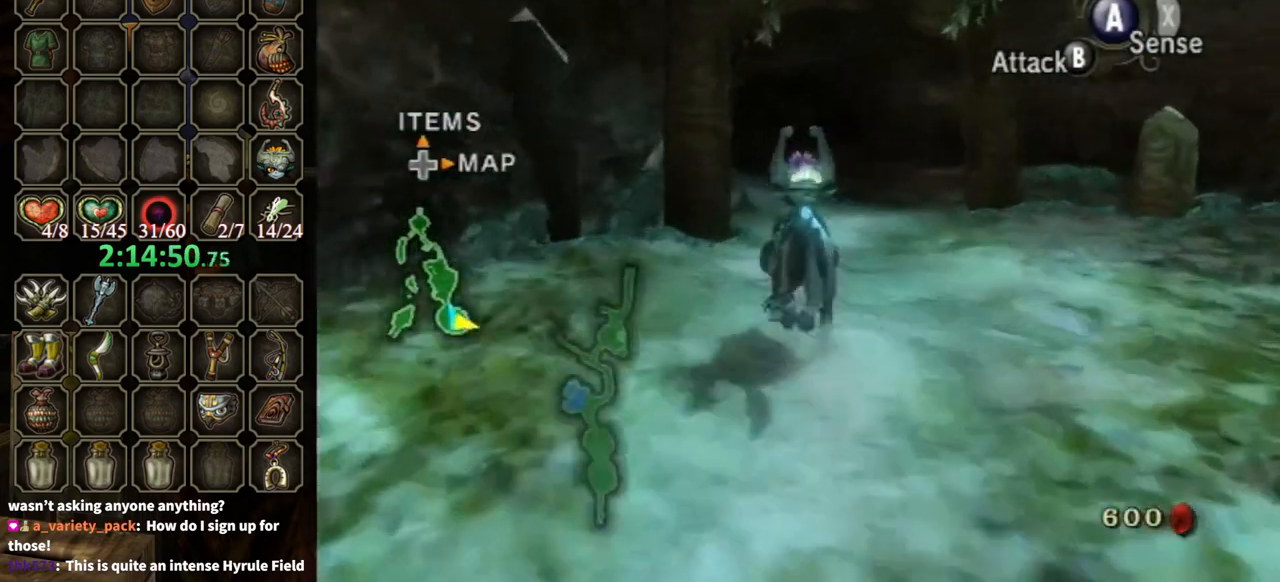
{"buttons": ["A"], "left_stick": "up", "right_stick": "center", "events": [[433, "A", "down"]]}
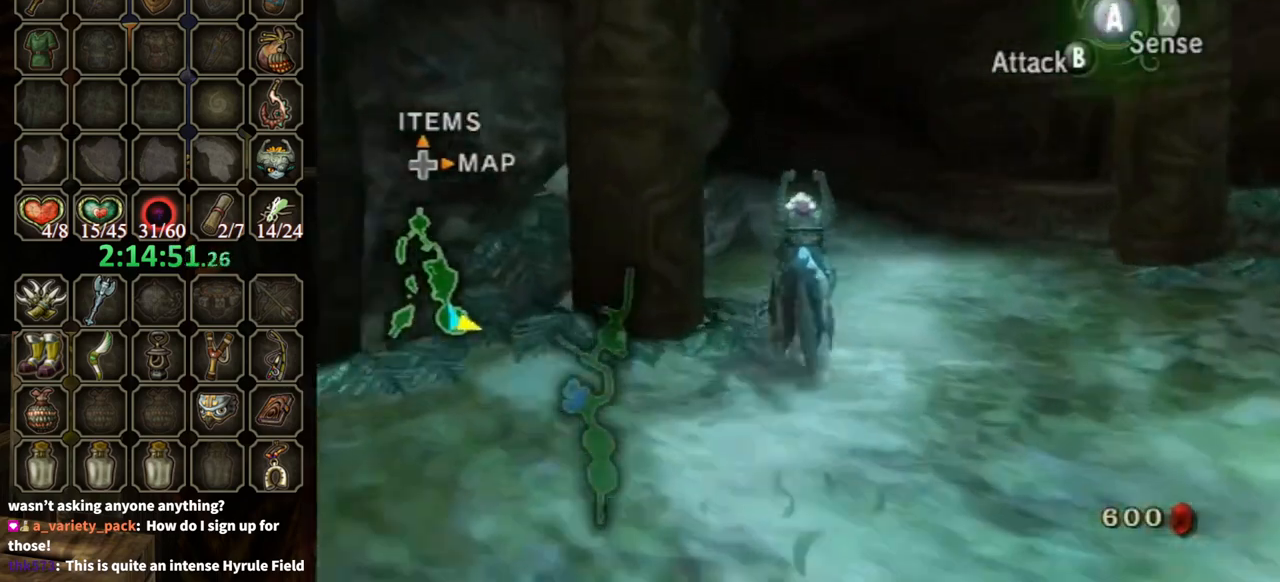
{"buttons": [], "left_stick": "up", "right_stick": "down-right", "events": [[33, "A", "up"], [100, "A", "down"], [167, "A", "up"], [233, "A", "down"], [267, "A", "up"], [500, "right_stick", "down-right"]]}
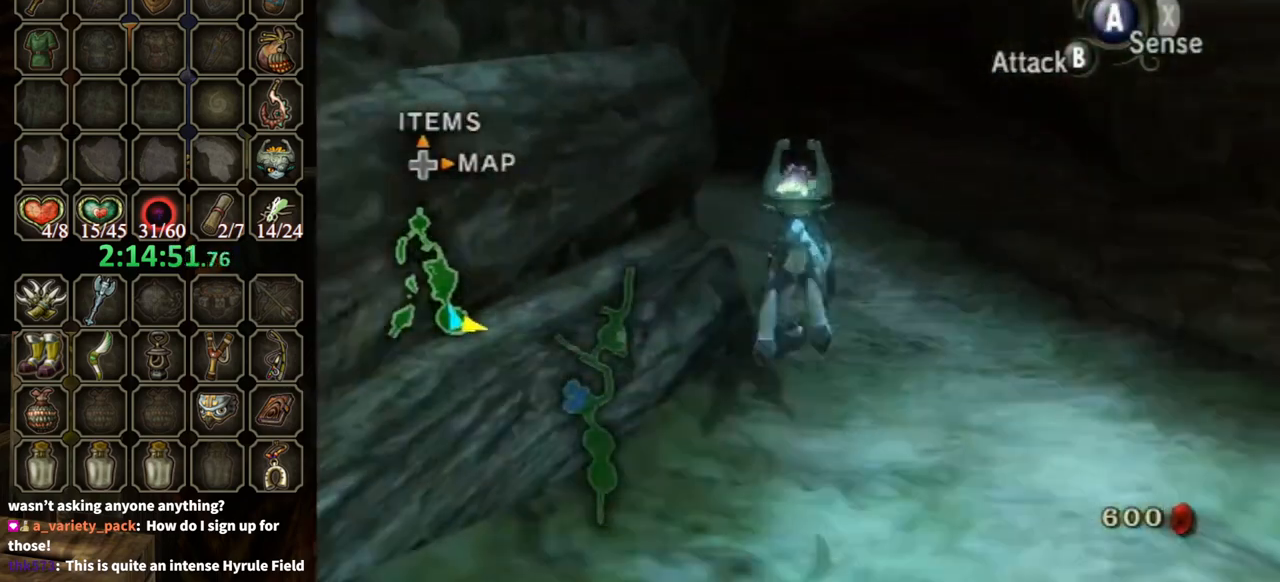
{"buttons": [], "left_stick": "up", "right_stick": "down-right", "events": []}
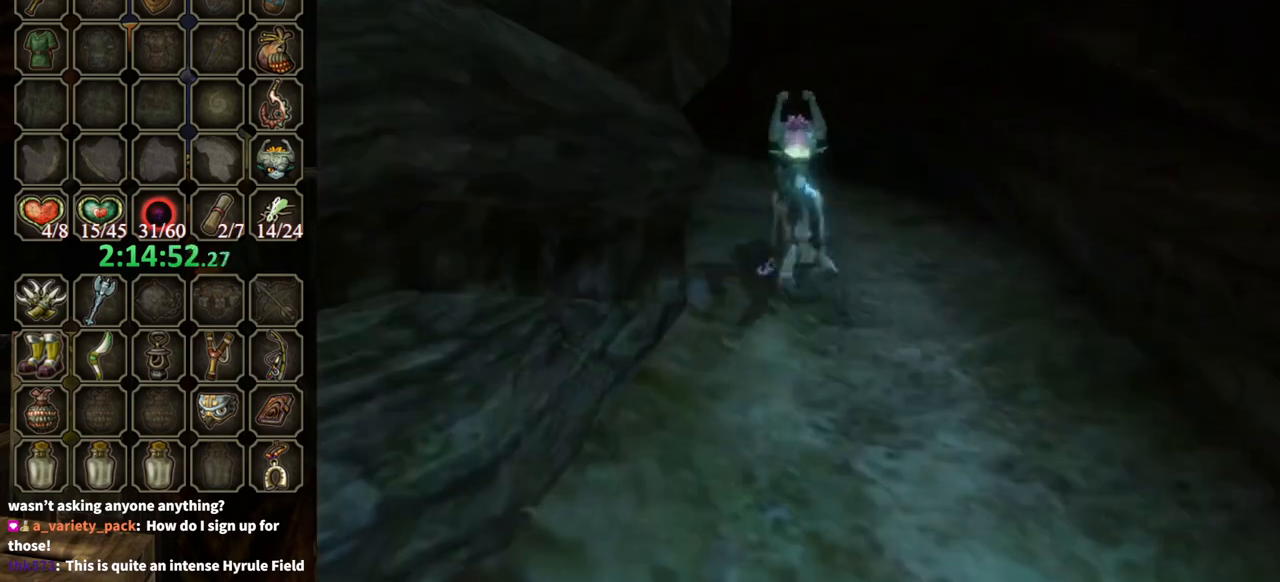
{"buttons": [], "left_stick": "center", "right_stick": "down-right", "events": [[433, "left_stick", "center"]]}
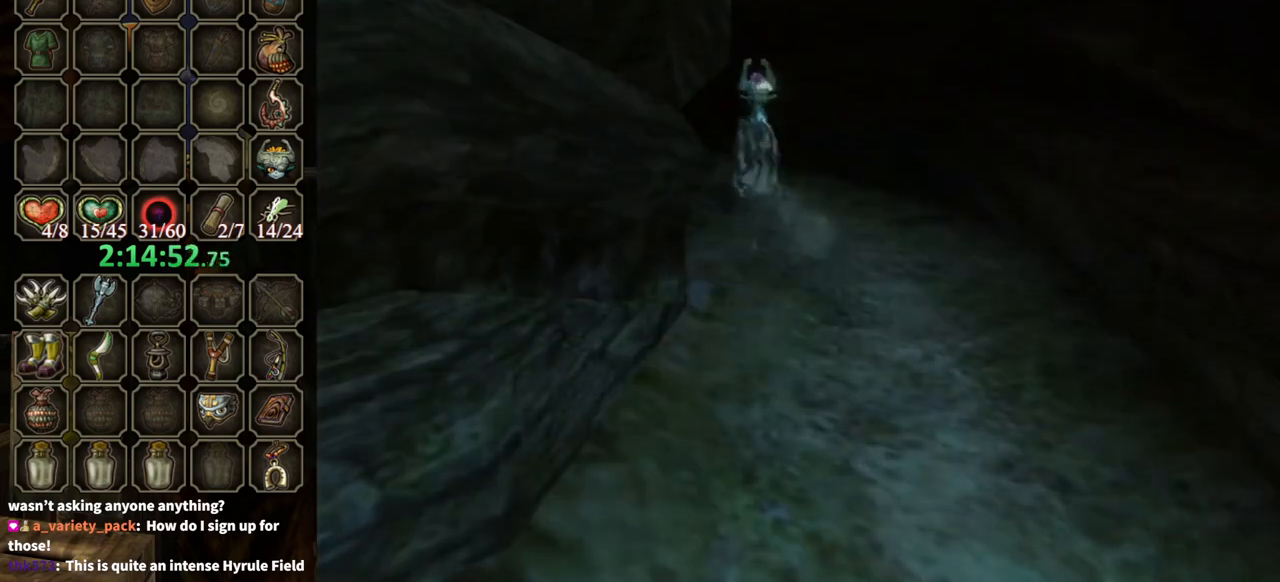
{"buttons": [], "left_stick": "down", "right_stick": "right", "events": [[267, "right_stick", "right"], [333, "left_stick", "up"], [400, "left_stick", "left"], [467, "left_stick", "down"]]}
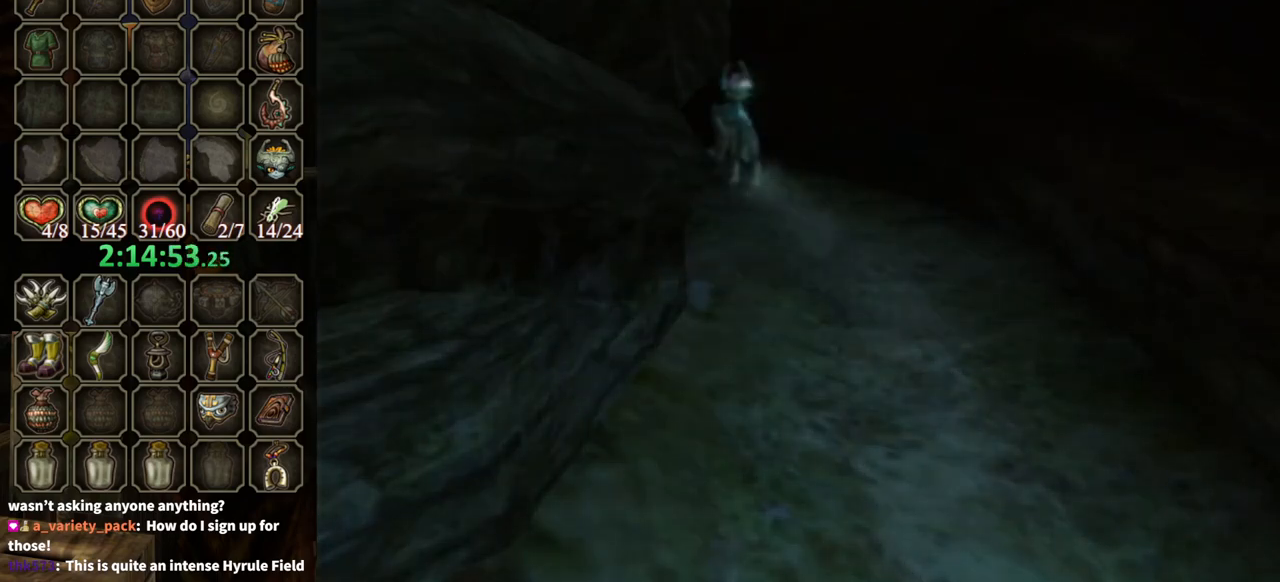
{"buttons": [], "left_stick": "center", "right_stick": "center", "events": [[67, "left_stick", "up-right"], [167, "left_stick", "left"], [200, "right_stick", "center"], [233, "left_stick", "down"], [300, "left_stick", "right"], [367, "left_stick", "up-left"], [467, "left_stick", "center"]]}
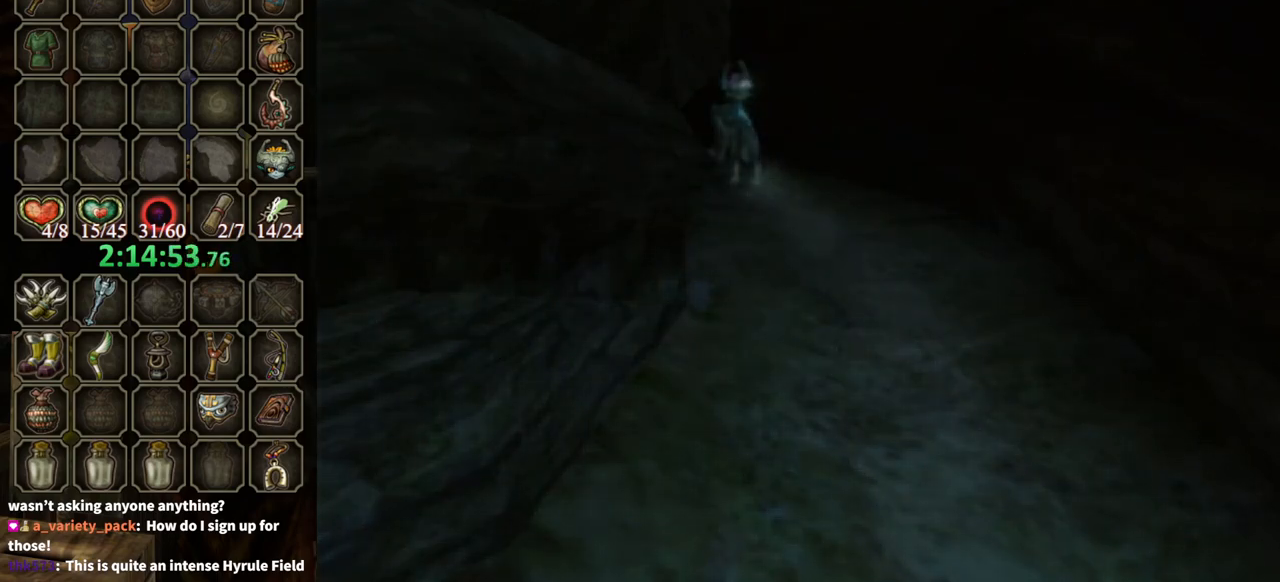
{"buttons": [], "left_stick": "center", "right_stick": "center", "events": []}
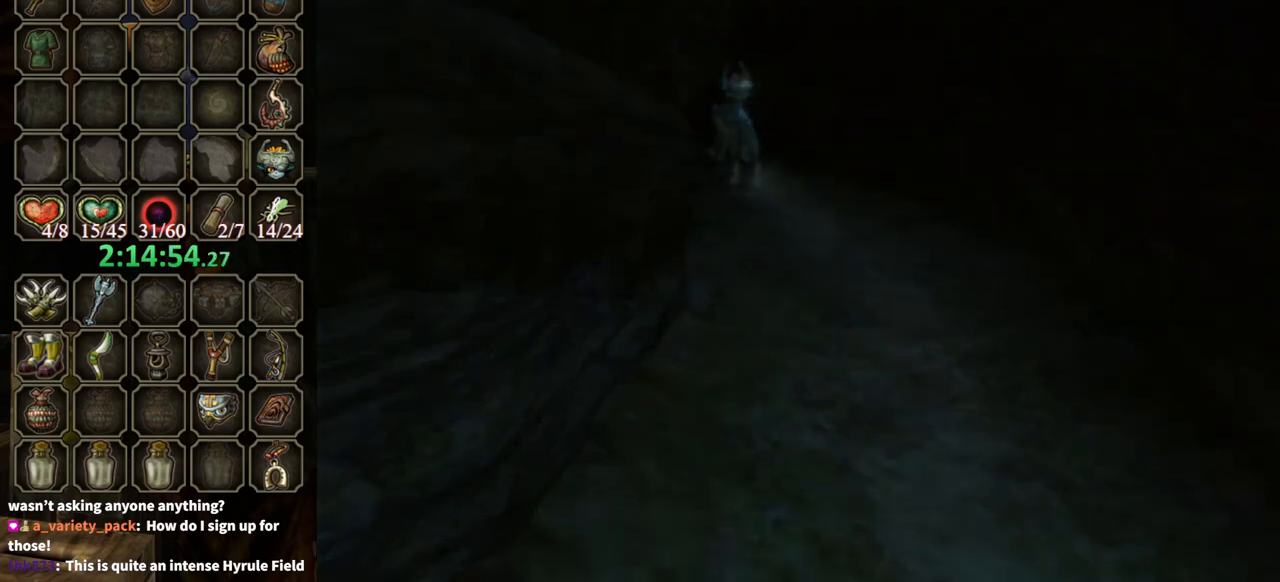
{"buttons": [], "left_stick": "center", "right_stick": "center", "events": []}
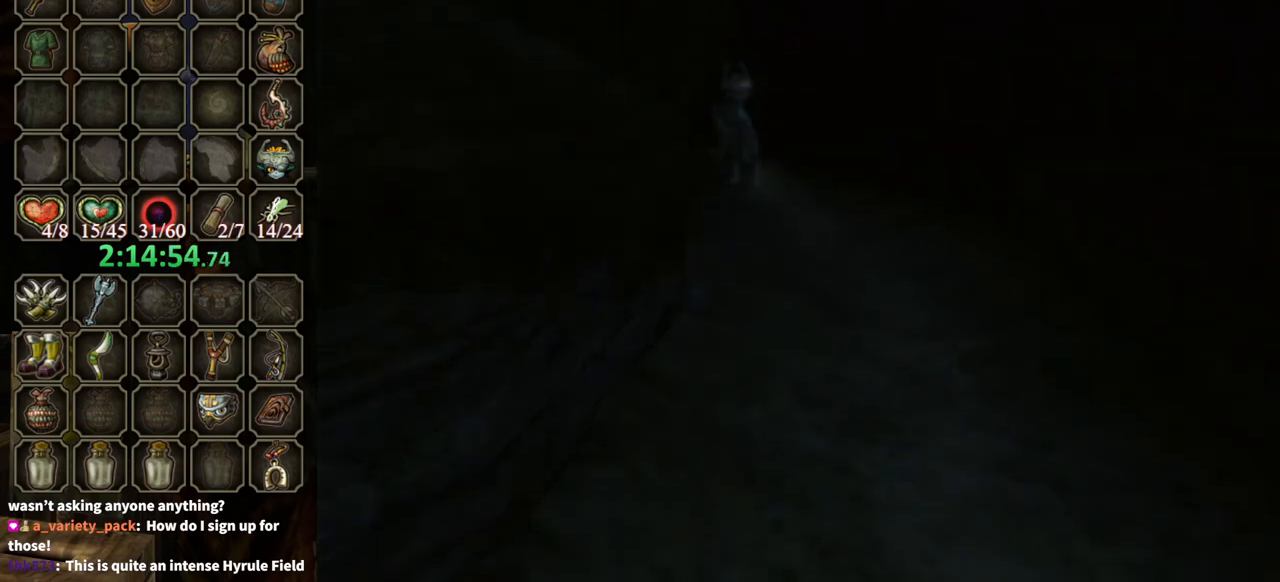
{"buttons": [], "left_stick": "center", "right_stick": "center", "events": []}
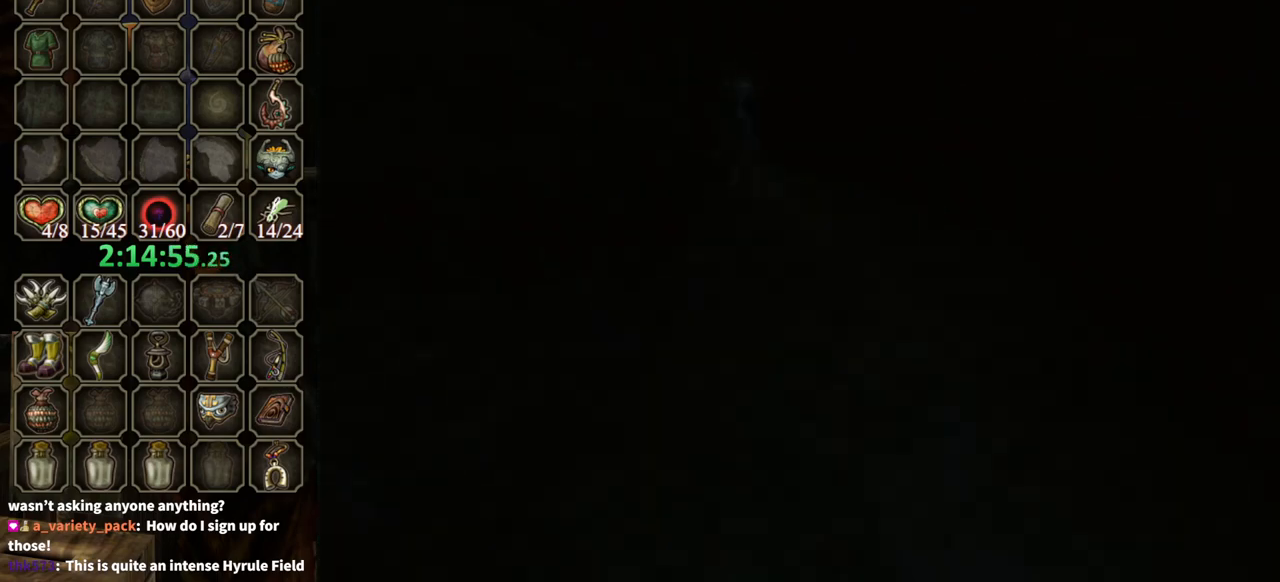
{"buttons": [], "left_stick": "center", "right_stick": "center", "events": []}
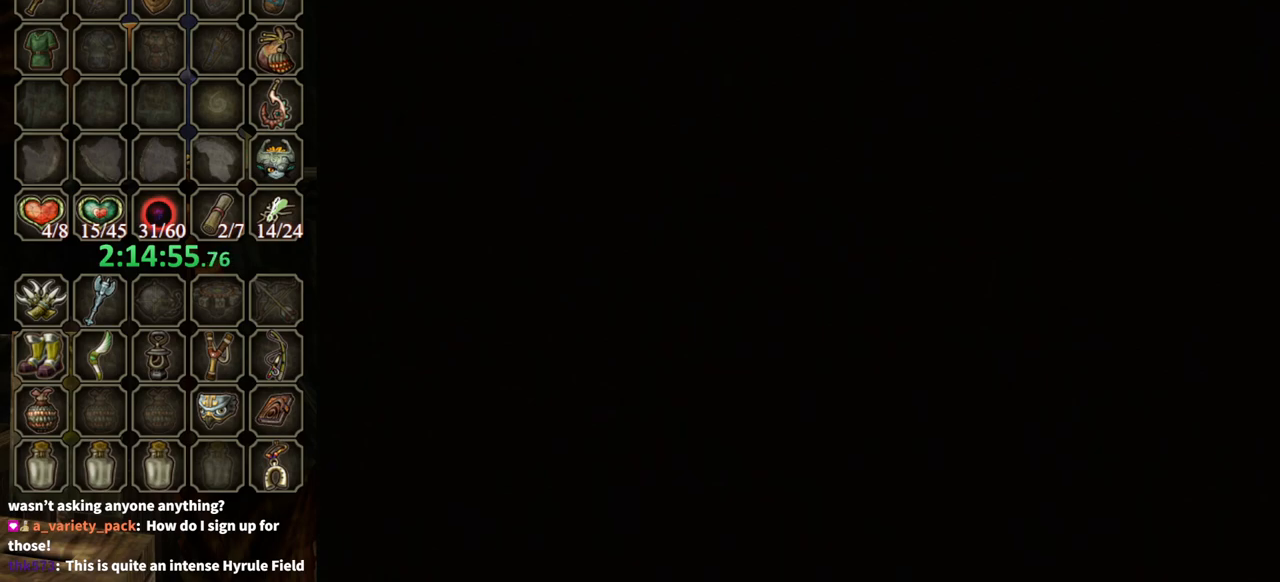
{"buttons": [], "left_stick": "center", "right_stick": "center", "events": []}
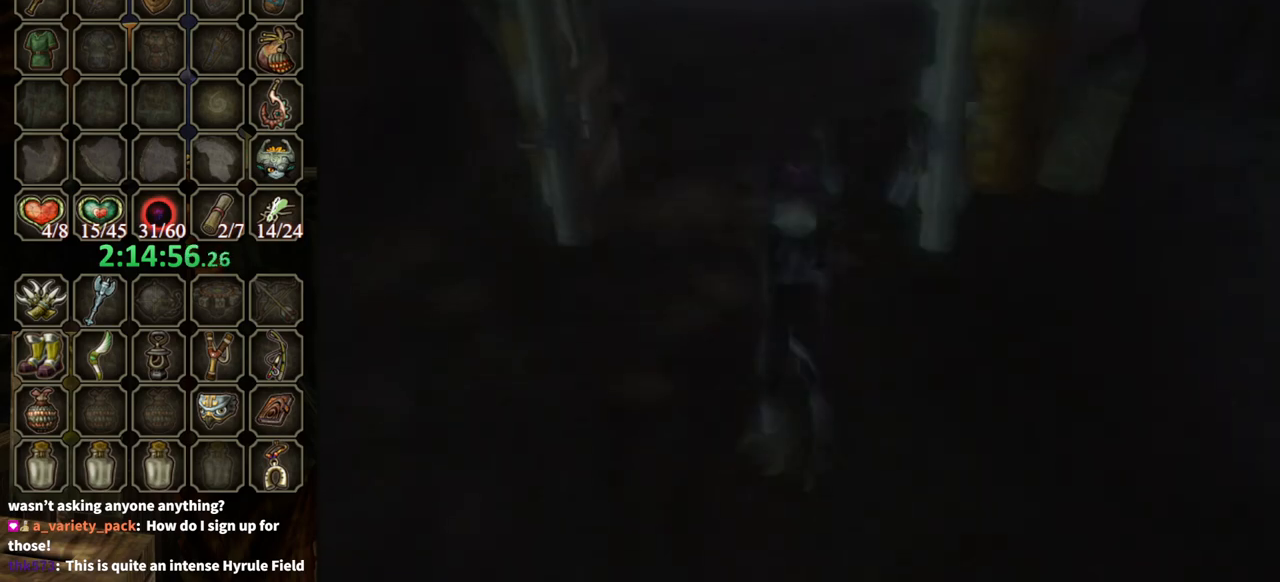
{"buttons": [], "left_stick": "up", "right_stick": "center", "events": [[300, "left_stick", "up"]]}
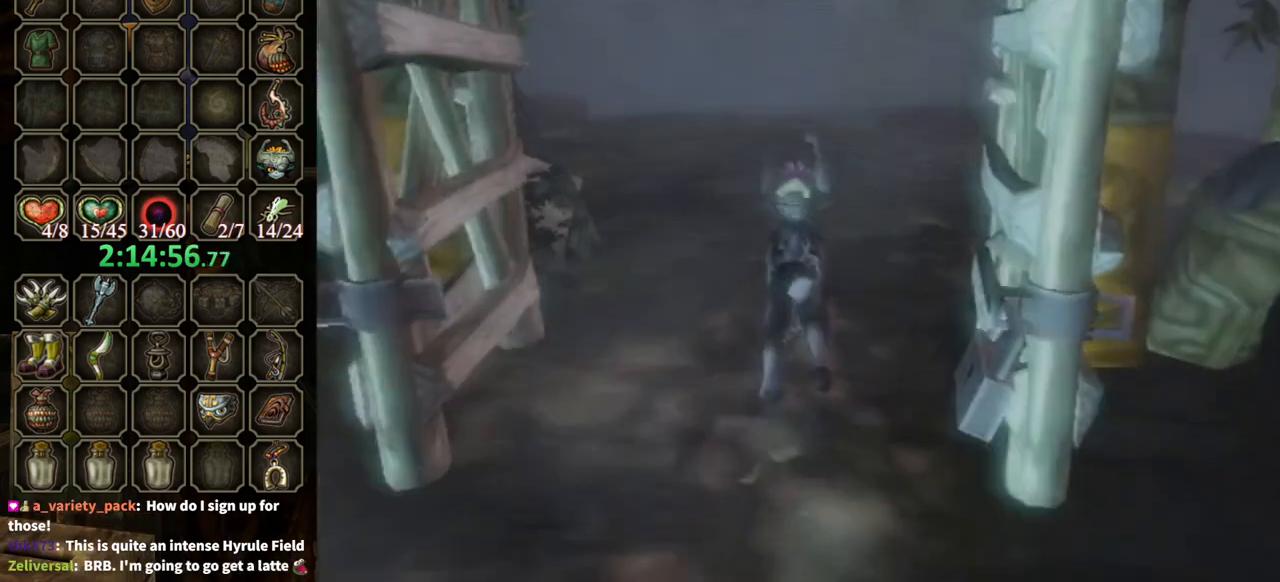
{"buttons": [], "left_stick": "up", "right_stick": "center", "events": [[333, "A", "down"], [400, "A", "up"]]}
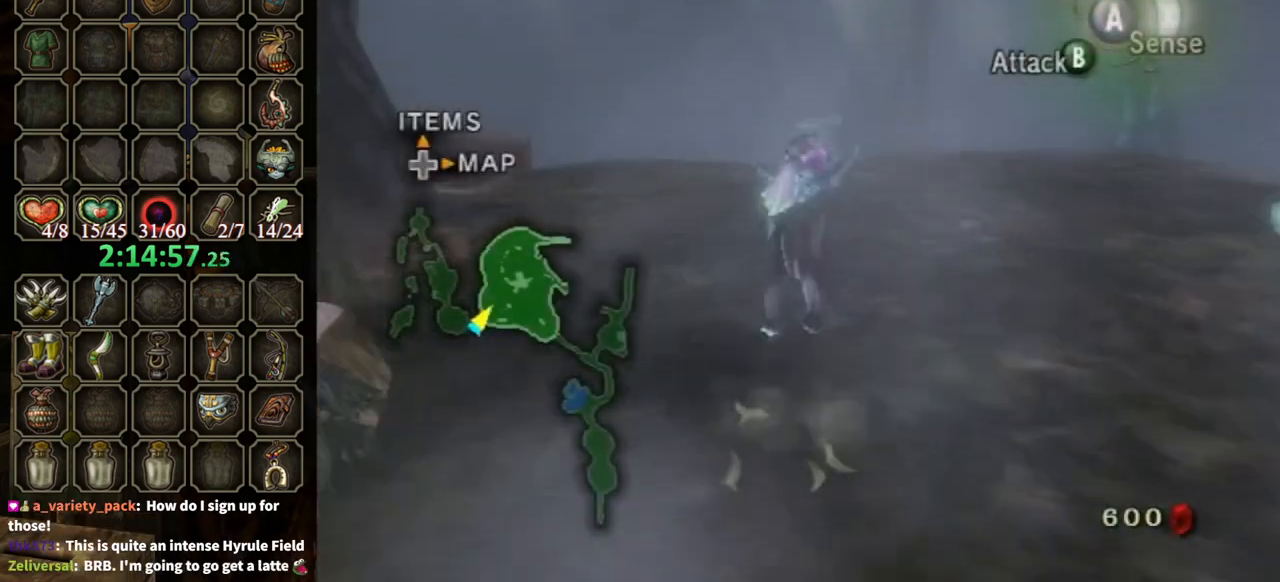
{"buttons": [], "left_stick": "center", "right_stick": "center", "events": [[67, "left_stick", "center"]]}
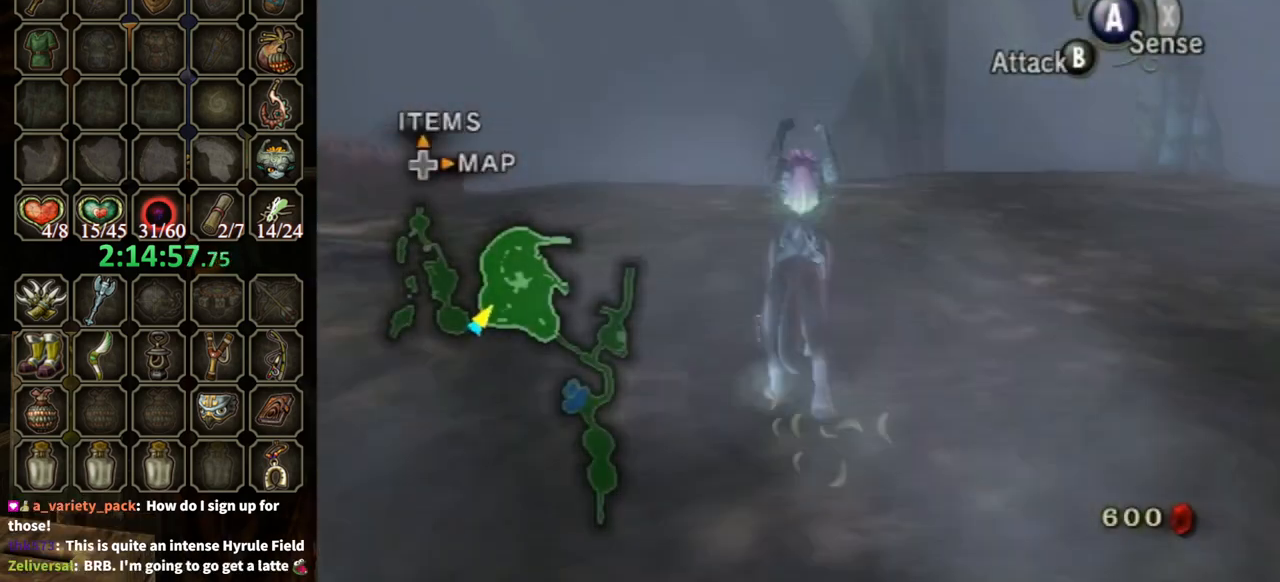
{"buttons": [], "left_stick": "center", "right_stick": "center", "events": []}
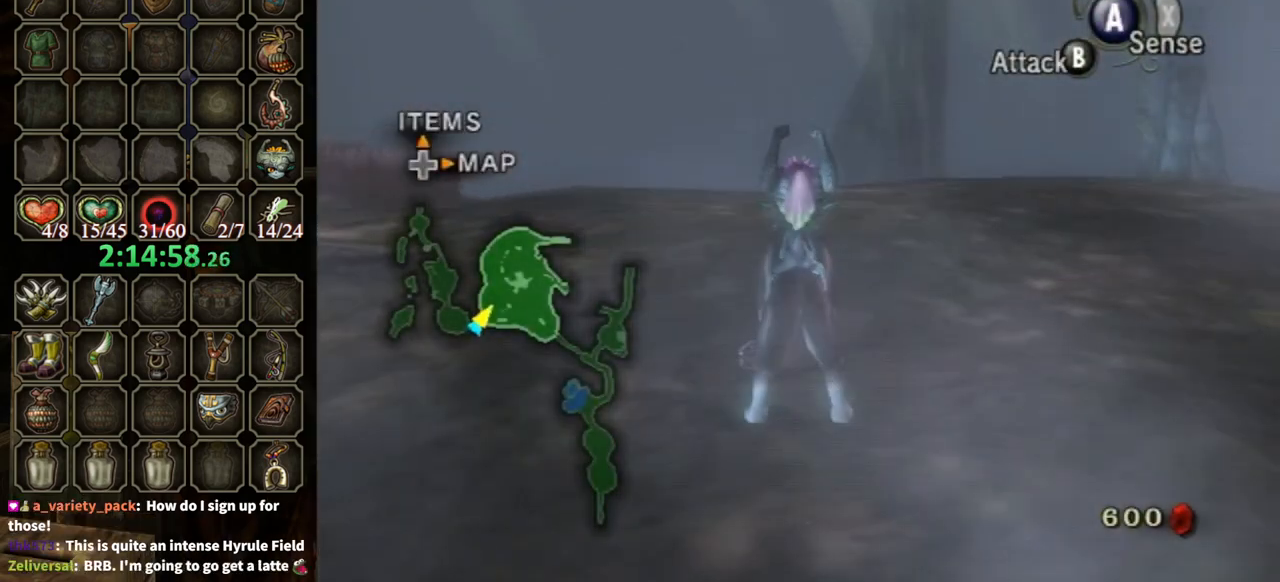
{"buttons": [], "left_stick": "center", "right_stick": "center", "events": []}
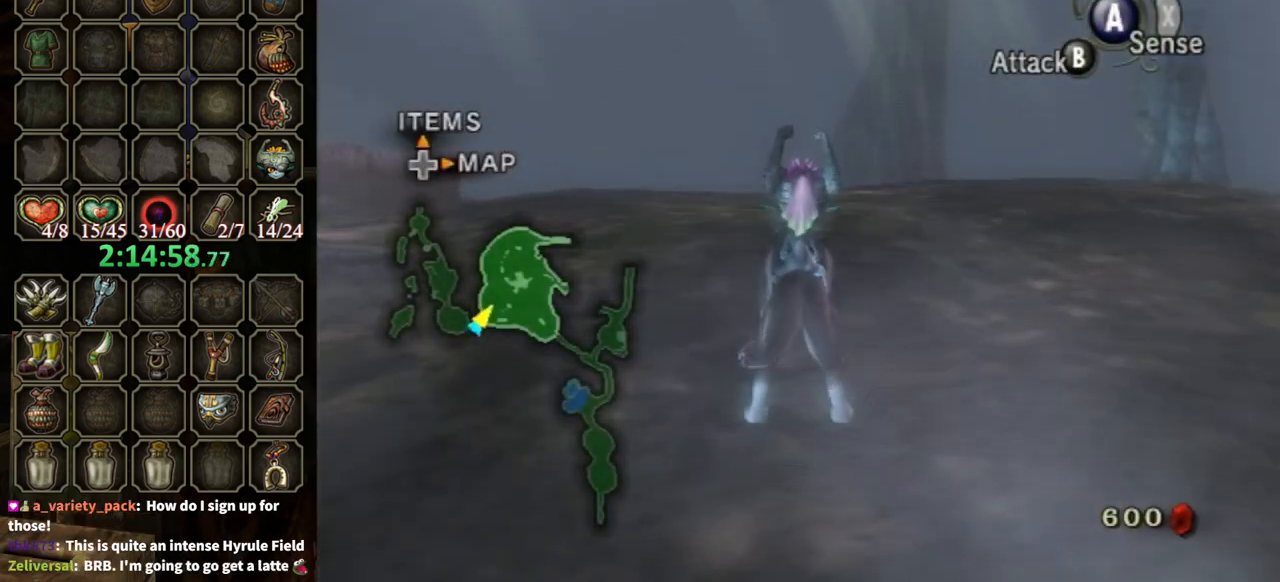
{"buttons": [], "left_stick": "up-left", "right_stick": "down-right", "events": [[200, "right_stick", "down-right"], [300, "left_stick", "up-left"]]}
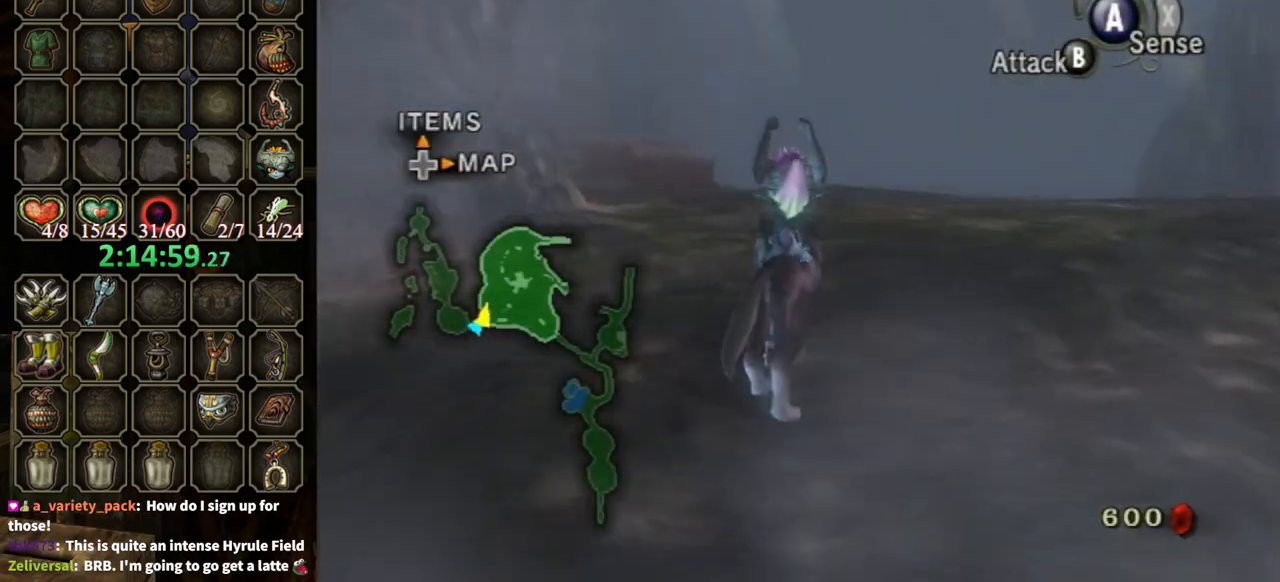
{"buttons": [], "left_stick": "center", "right_stick": "down-right", "events": [[200, "left_stick", "center"]]}
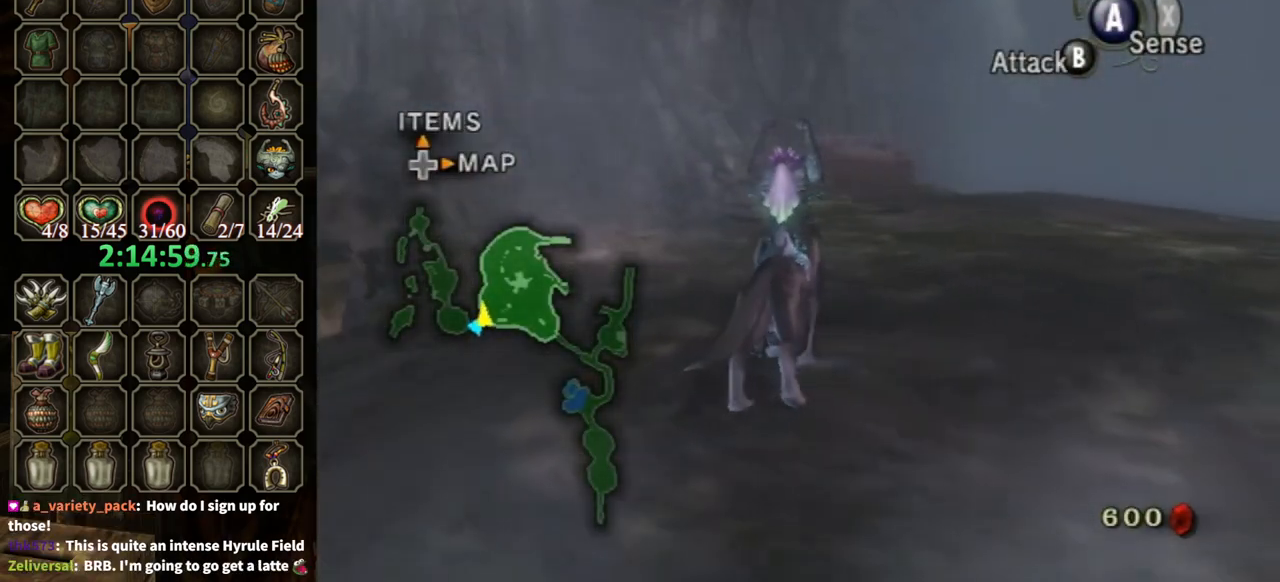
{"buttons": [], "left_stick": "up-right", "right_stick": "down-right", "events": [[300, "left_stick", "up-right"]]}
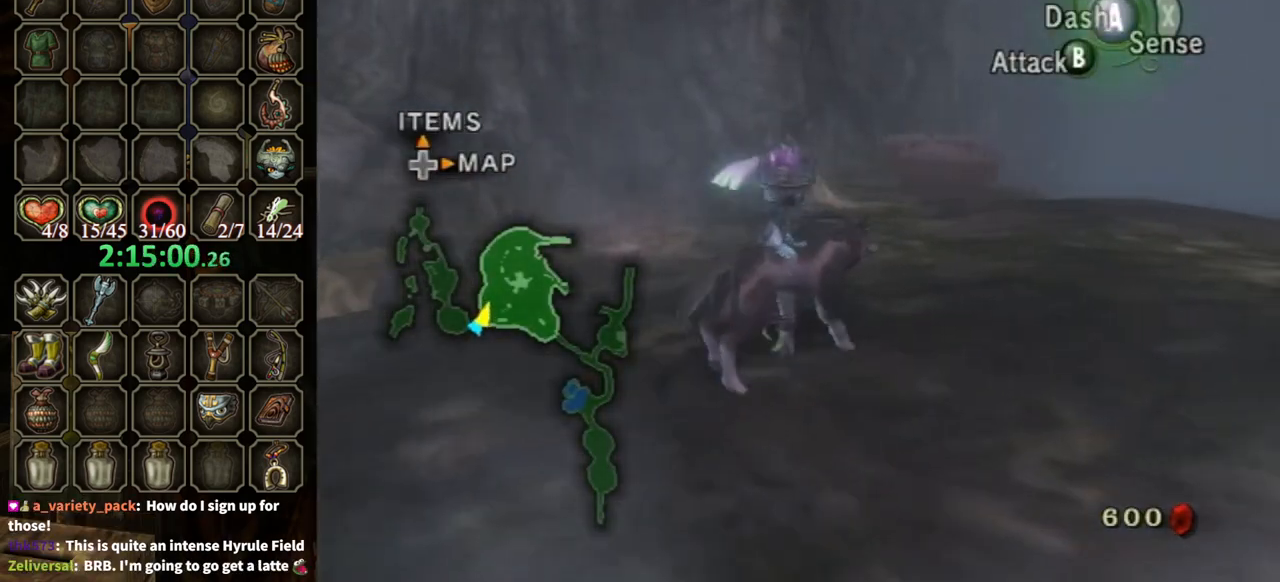
{"buttons": [], "left_stick": "up-right", "right_stick": "center", "events": [[267, "right_stick", "center"]]}
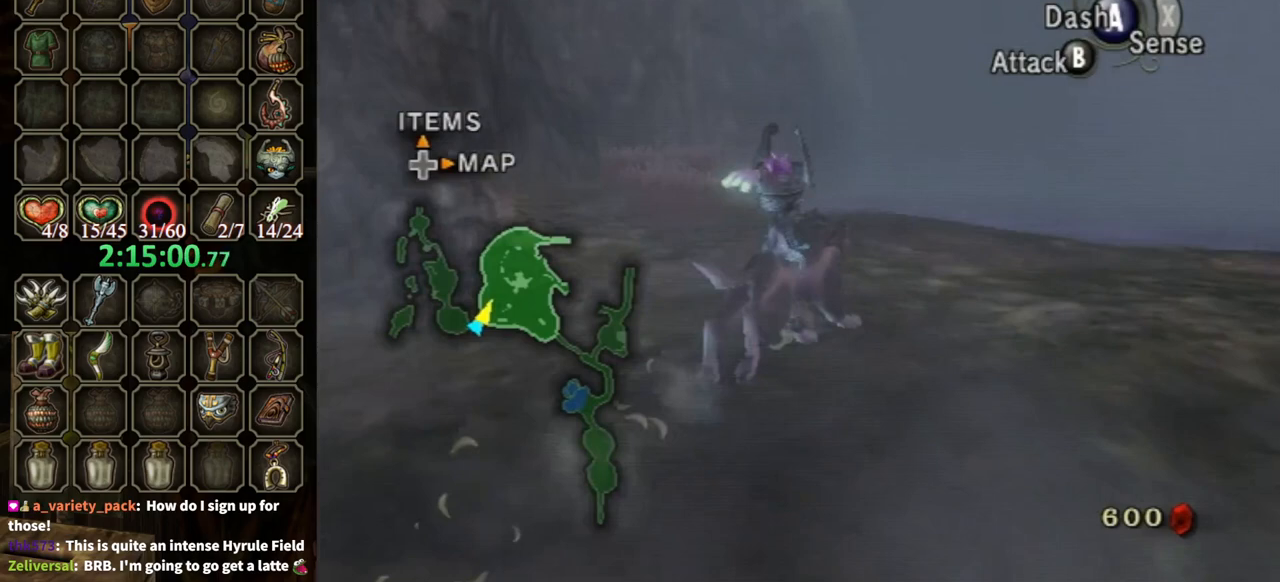
{"buttons": [], "left_stick": "up-right", "right_stick": "center", "events": []}
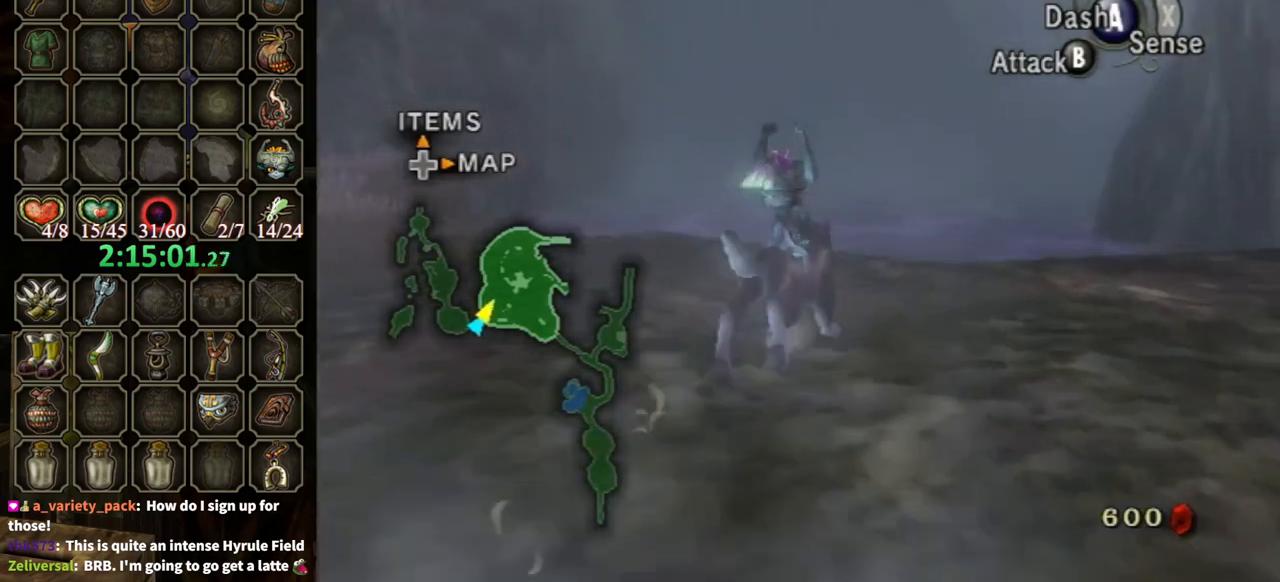
{"buttons": [], "left_stick": "up", "right_stick": "center", "events": [[33, "left_stick", "up"], [133, "left_stick", "up-right"], [267, "left_stick", "up"]]}
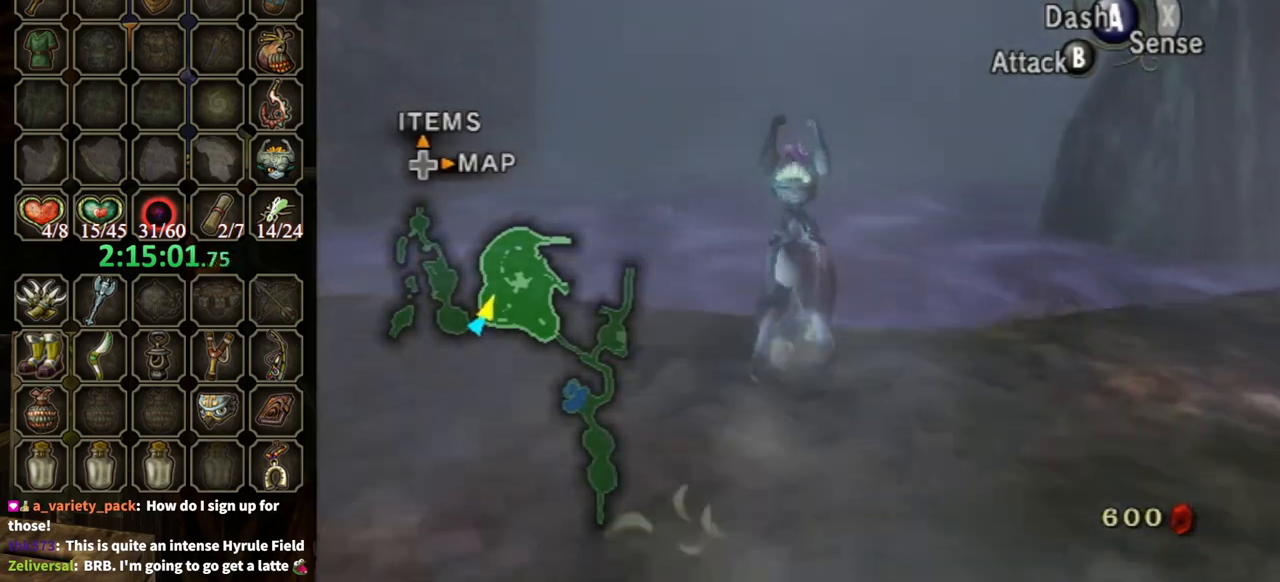
{"buttons": ["R1"], "left_stick": "up", "right_stick": "center", "events": [[467, "R1", "down"]]}
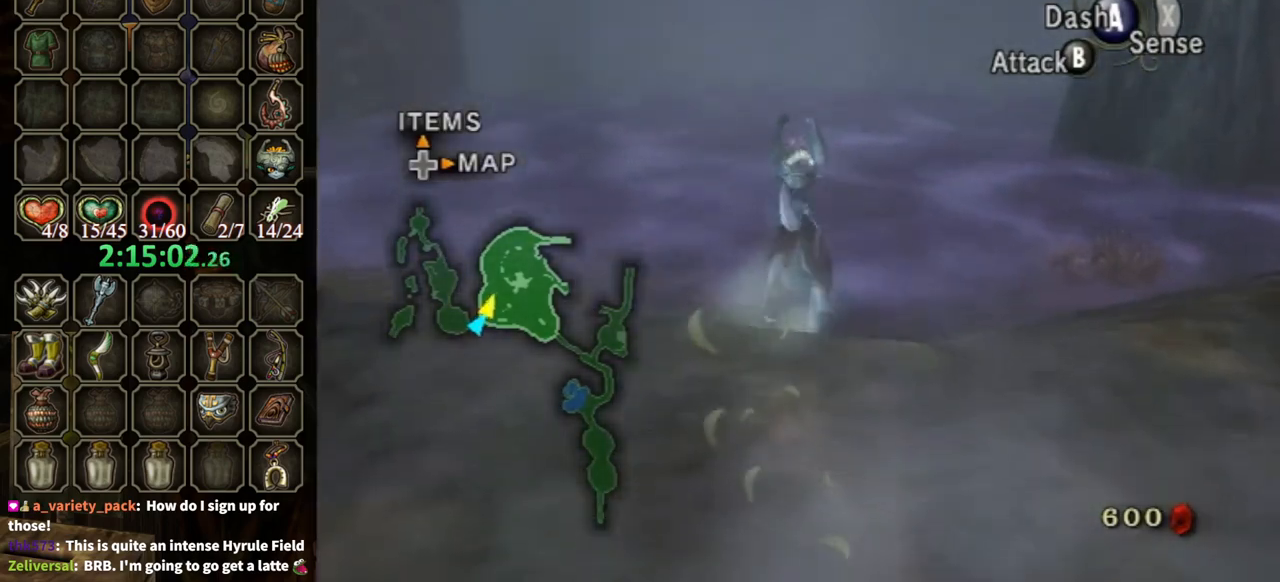
{"buttons": [], "left_stick": "center", "right_stick": "center", "events": [[67, "Y", "down"], [167, "R1", "up"], [167, "Y", "up"], [267, "left_stick", "center"]]}
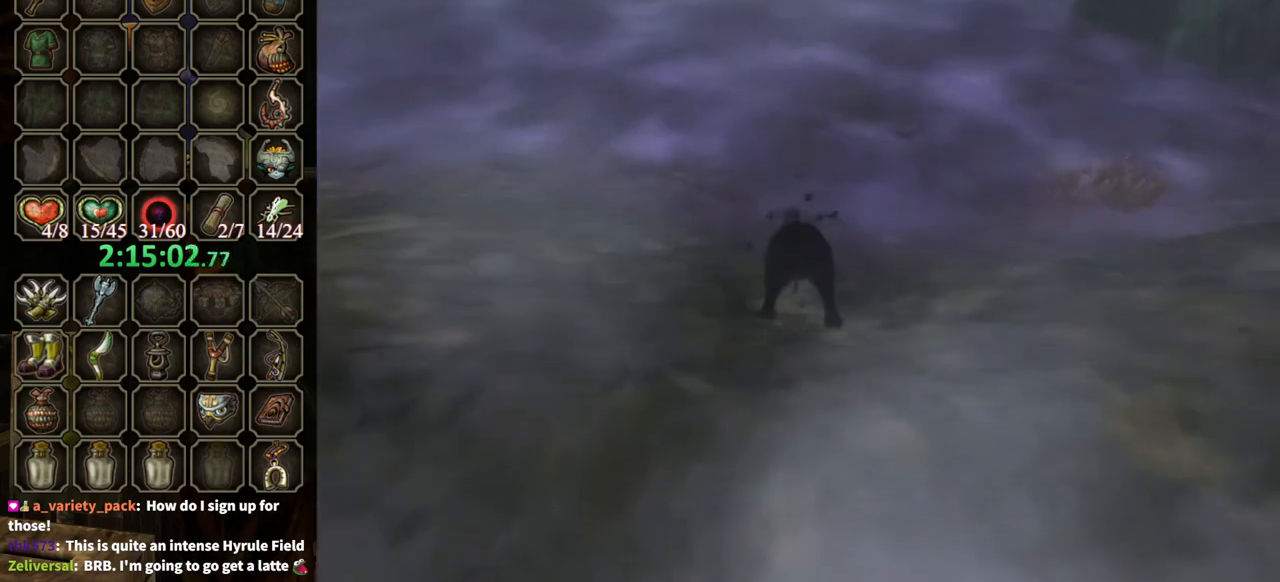
{"buttons": [], "left_stick": "up", "right_stick": "center", "events": [[433, "left_stick", "up"]]}
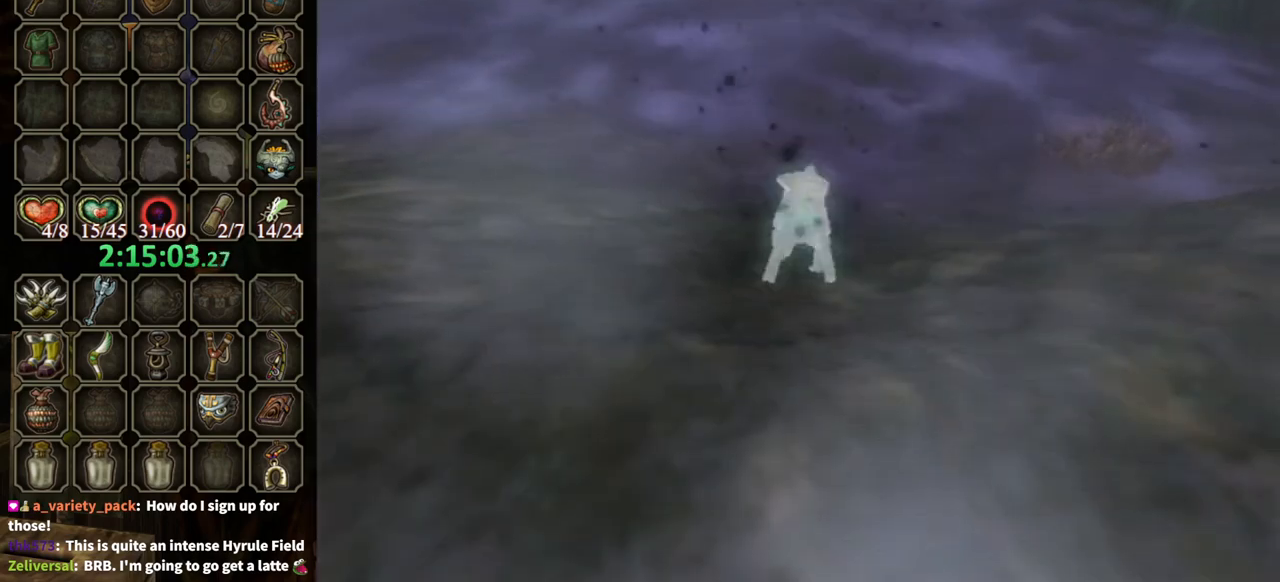
{"buttons": [], "left_stick": "up", "right_stick": "center", "events": []}
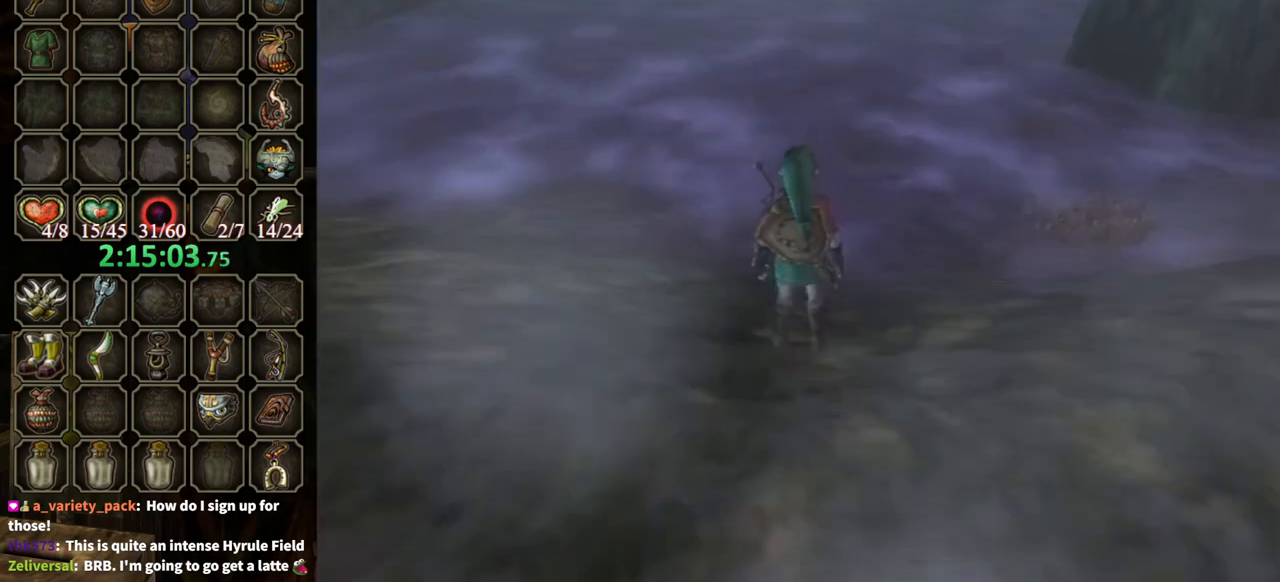
{"buttons": [], "left_stick": "up", "right_stick": "center", "events": []}